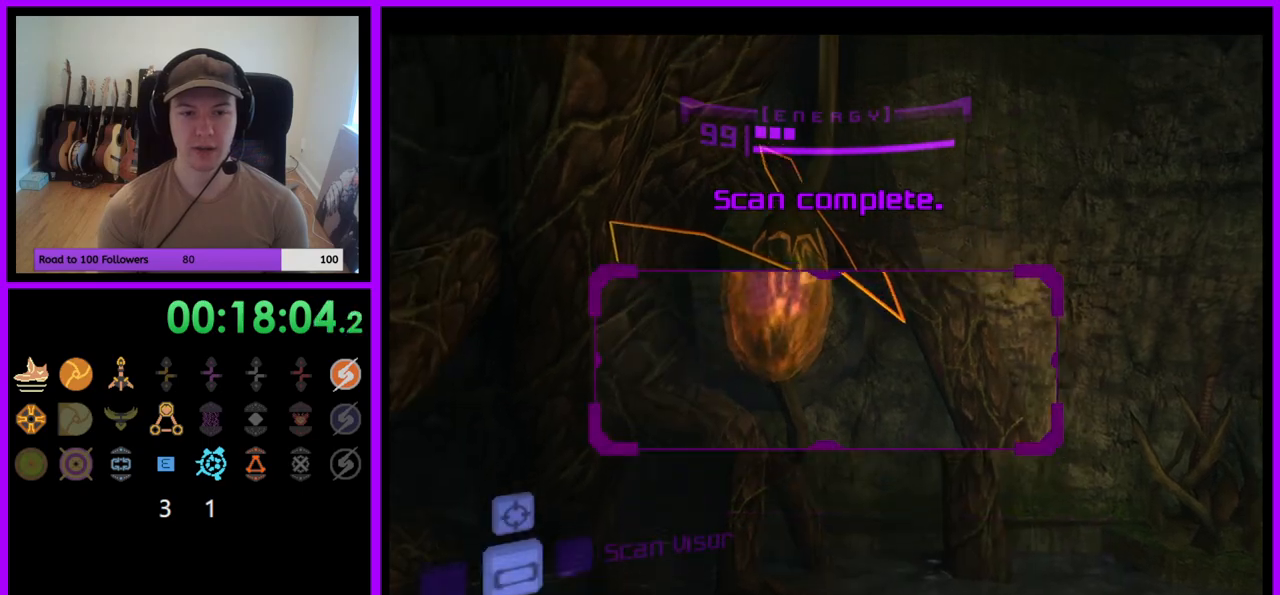
Gameplay with a controller (Nintendo layout); each line is a JSON object with the inputs held at the frame after it. "events" lists button and stick changes between this image and that frame as [ms after this image, input, new state], when the widget could be followed in between. Not read: L3 R3.
{"buttons": [], "left_stick": "right", "right_stick": "center", "events": [[83, "L1", "down"], [83, "R1", "up"], [83, "left_stick", "center"], [183, "left_stick", "right"], [250, "B", "down"], [333, "B", "up"], [467, "L1", "up"]]}
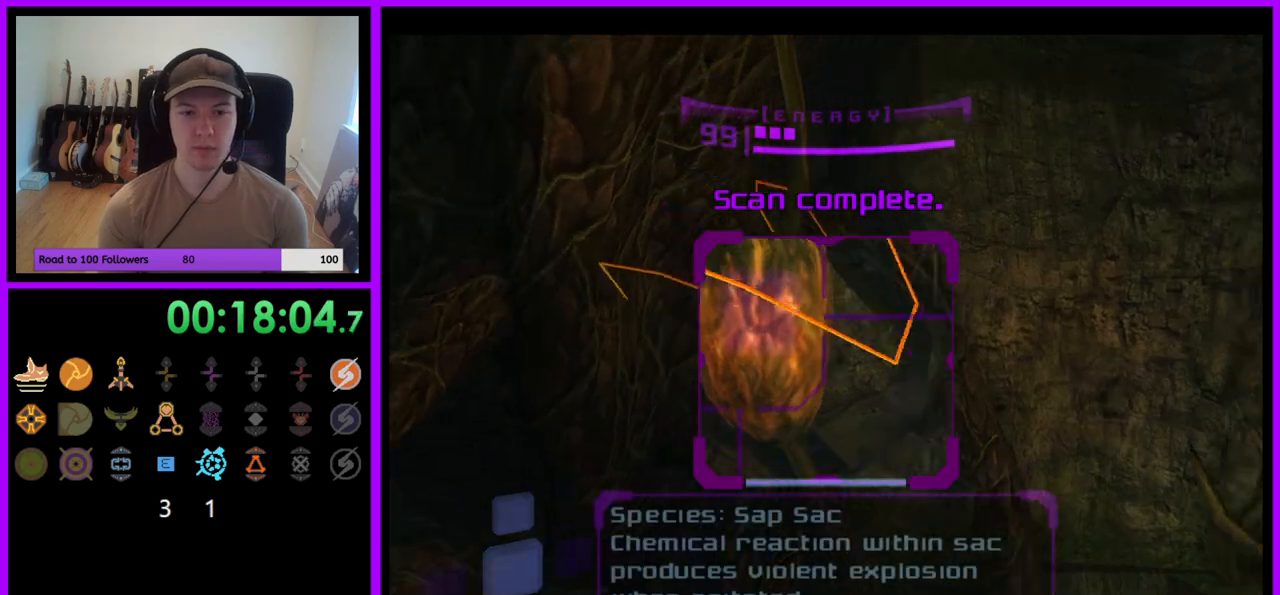
{"buttons": [], "left_stick": "right", "right_stick": "center", "events": [[100, "left_stick", "down"], [367, "left_stick", "right"]]}
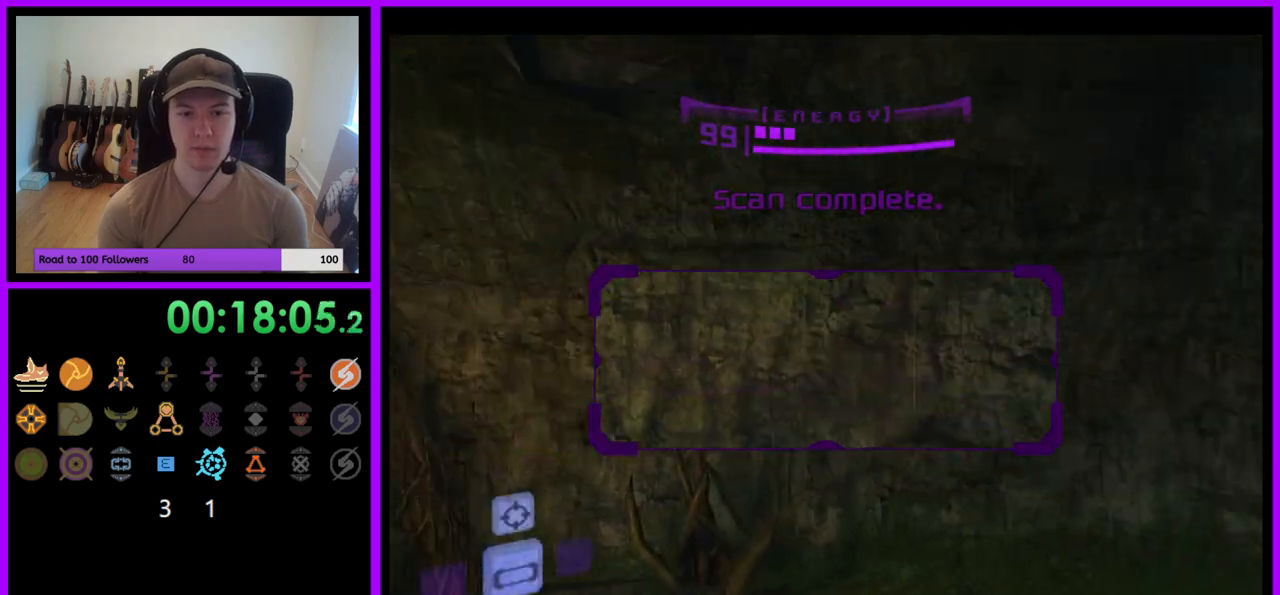
{"buttons": ["A"], "left_stick": "up-right", "right_stick": "center", "events": [[167, "B", "down"], [217, "left_stick", "up-right"], [283, "B", "up"], [417, "A", "down"]]}
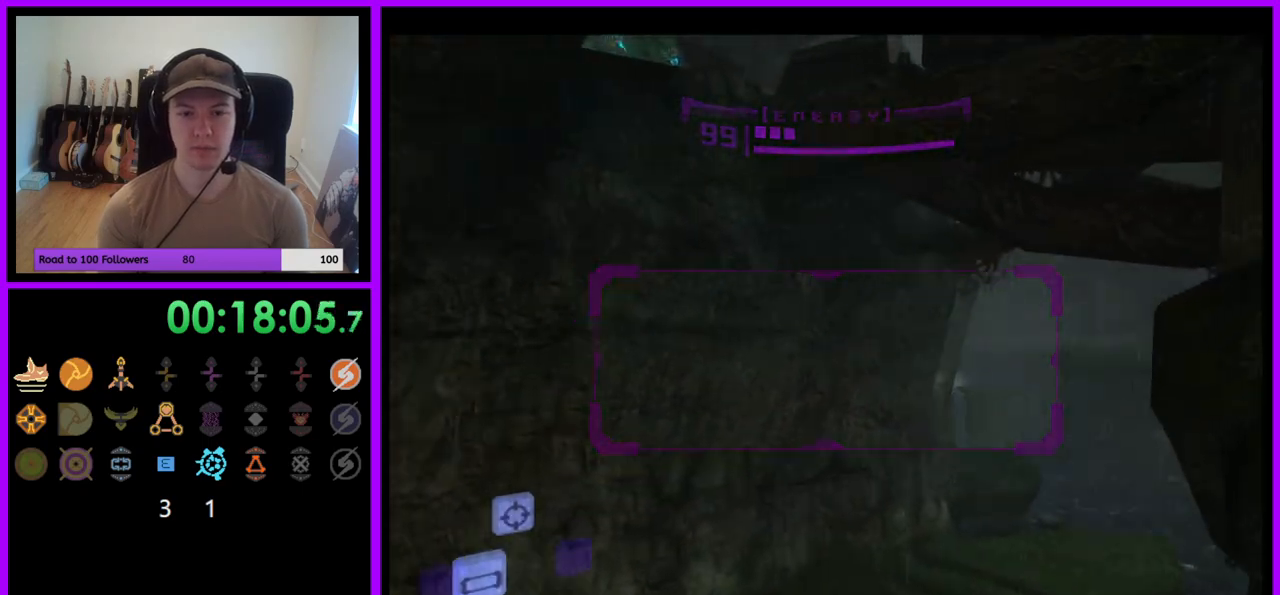
{"buttons": [], "left_stick": "up", "right_stick": "center", "events": [[17, "A", "up"], [183, "left_stick", "up"], [333, "left_stick", "up-right"], [467, "left_stick", "up"]]}
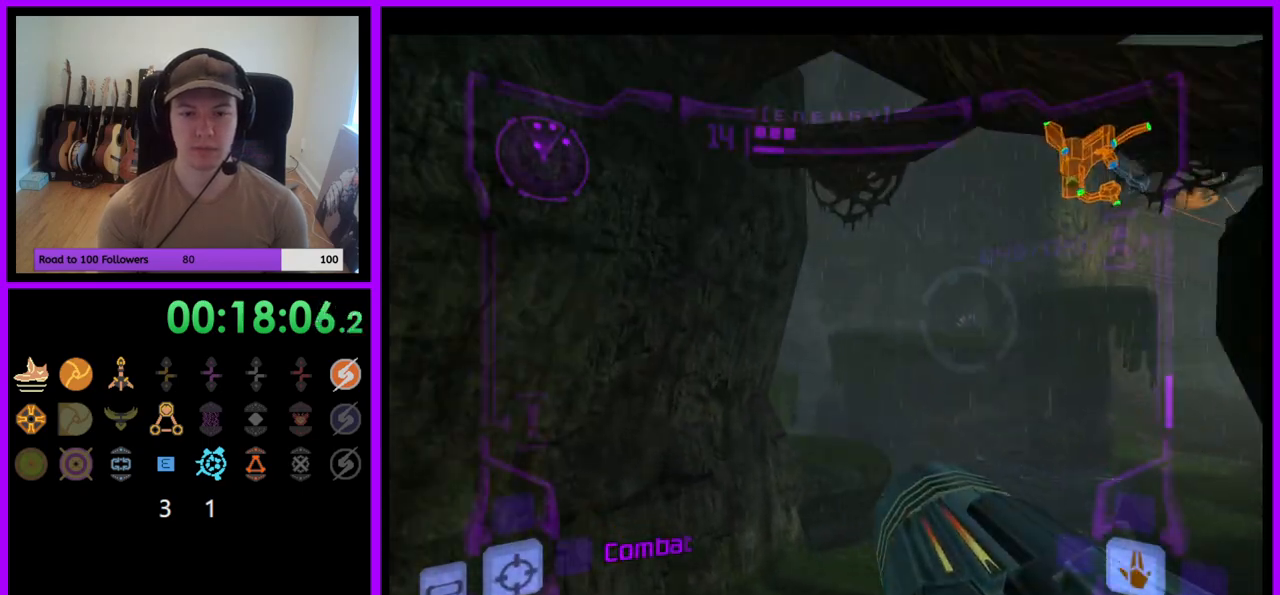
{"buttons": ["L1"], "left_stick": "up-right", "right_stick": "center", "events": [[300, "left_stick", "up-right"], [333, "L1", "down"]]}
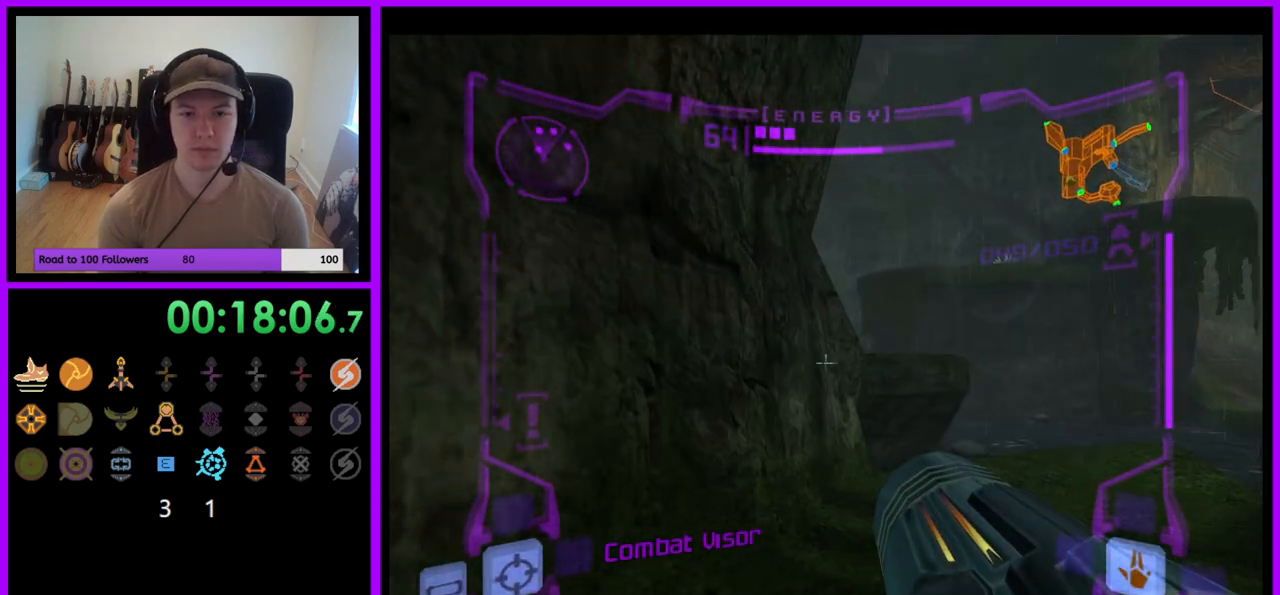
{"buttons": ["L1"], "left_stick": "up", "right_stick": "center", "events": [[400, "B", "down"], [433, "left_stick", "up"], [483, "B", "up"]]}
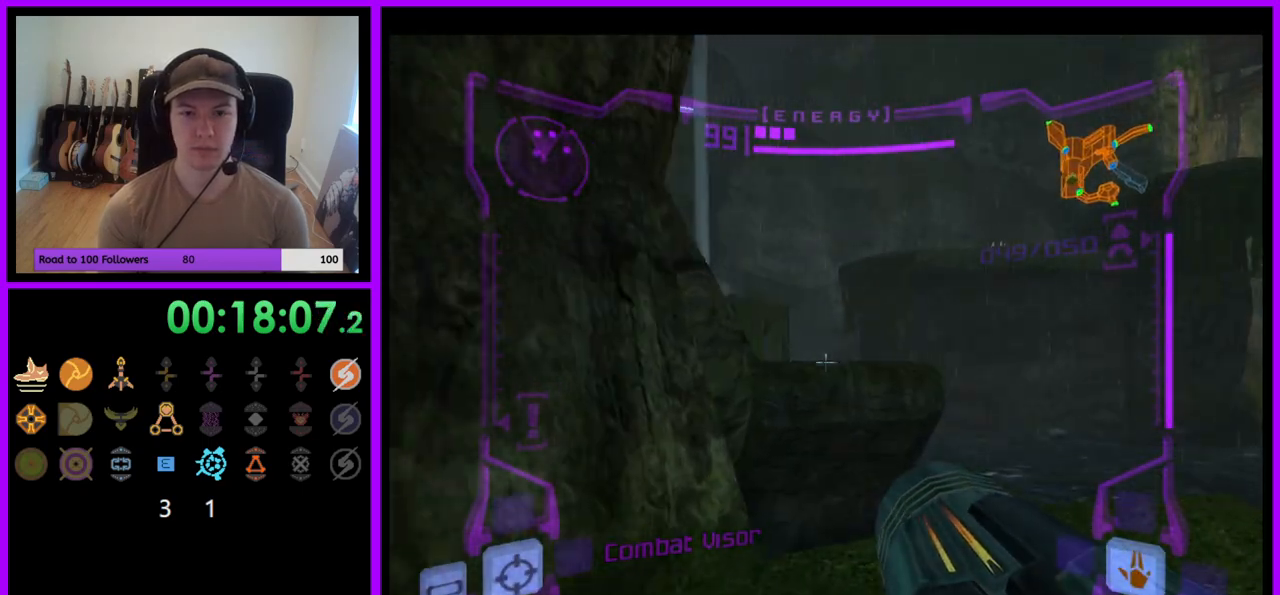
{"buttons": ["L1"], "left_stick": "up", "right_stick": "center", "events": [[217, "B", "down"], [283, "B", "up"]]}
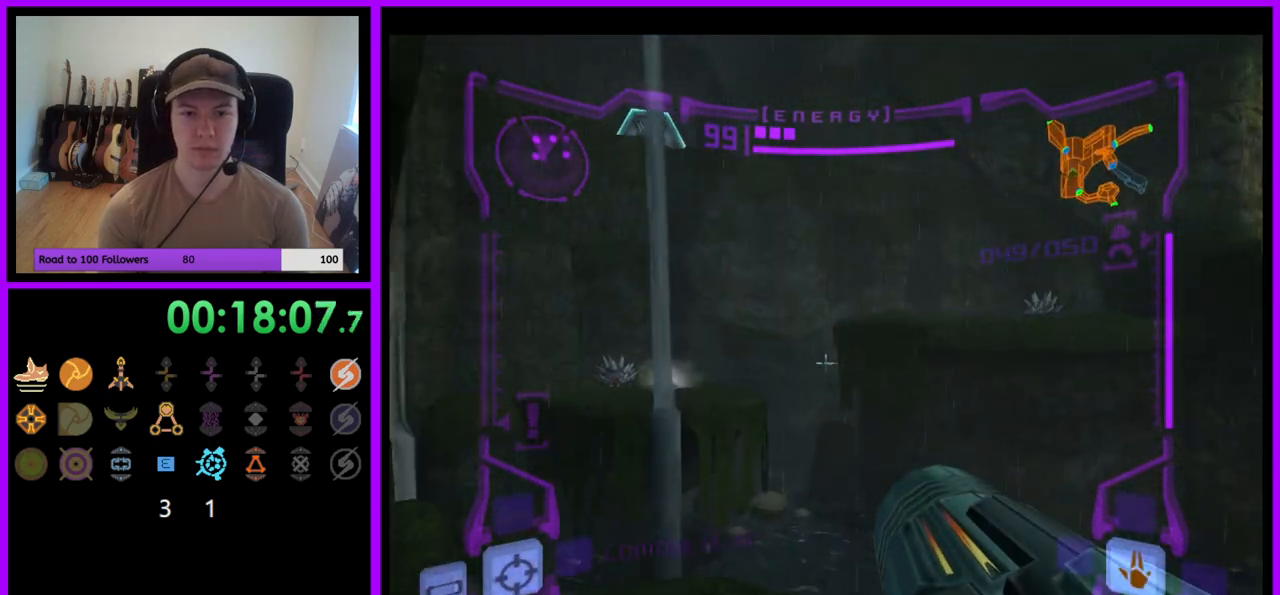
{"buttons": ["L1"], "left_stick": "up", "right_stick": "center", "events": []}
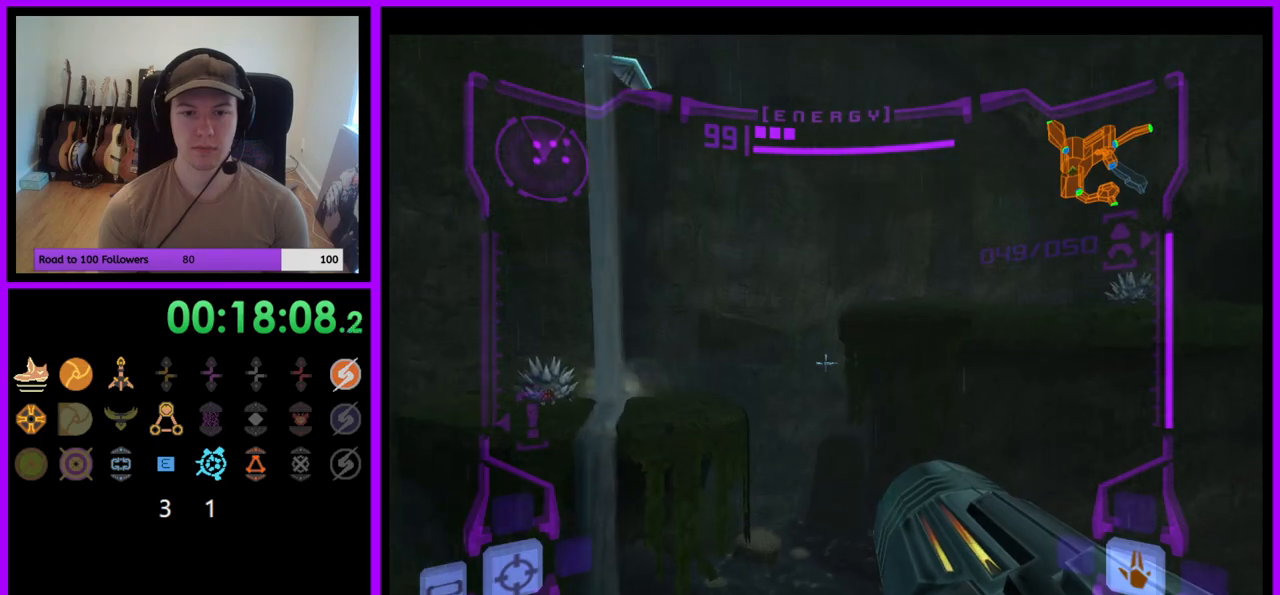
{"buttons": ["L1"], "left_stick": "up-right", "right_stick": "center", "events": [[33, "left_stick", "up-left"], [133, "left_stick", "up"], [267, "B", "down"], [283, "left_stick", "up-right"], [350, "B", "up"]]}
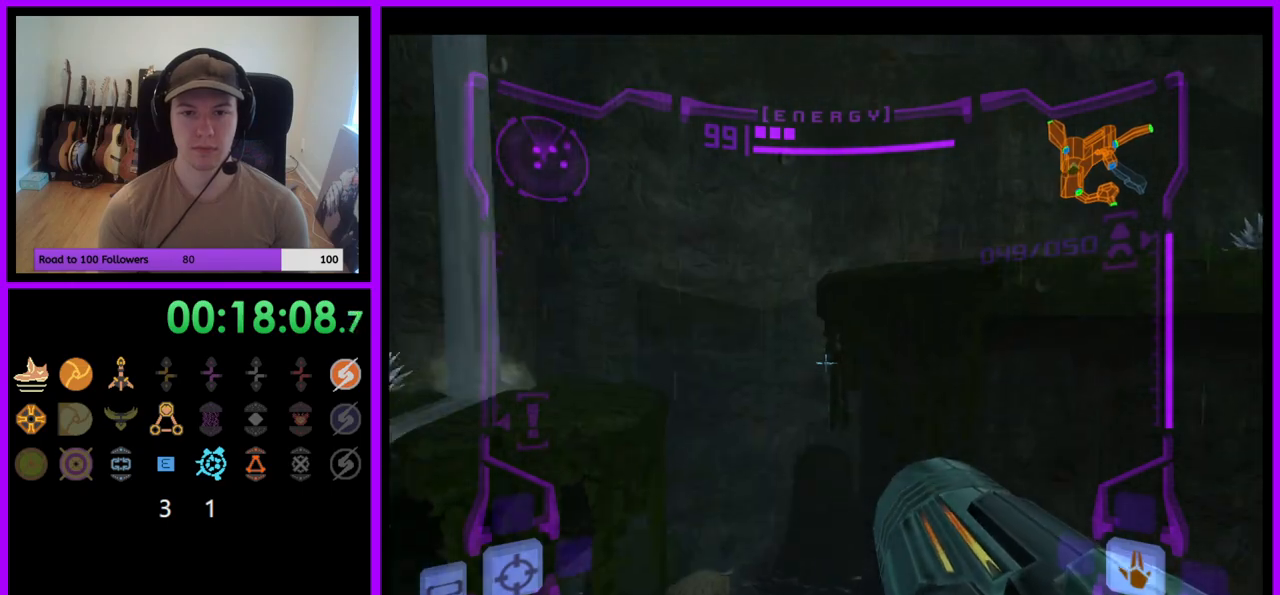
{"buttons": [], "left_stick": "up", "right_stick": "center", "events": [[217, "B", "down"], [317, "B", "up"], [383, "L1", "up"], [433, "left_stick", "up"]]}
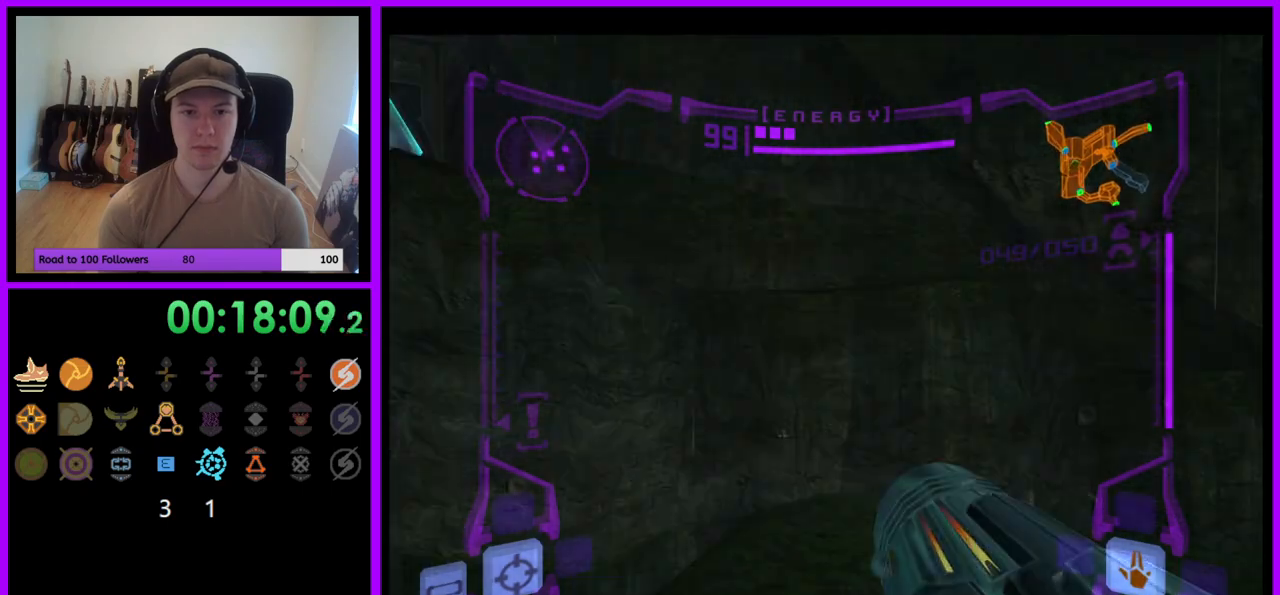
{"buttons": [], "left_stick": "up-left", "right_stick": "center", "events": [[33, "left_stick", "up-left"], [150, "left_stick", "left"], [400, "left_stick", "up-left"]]}
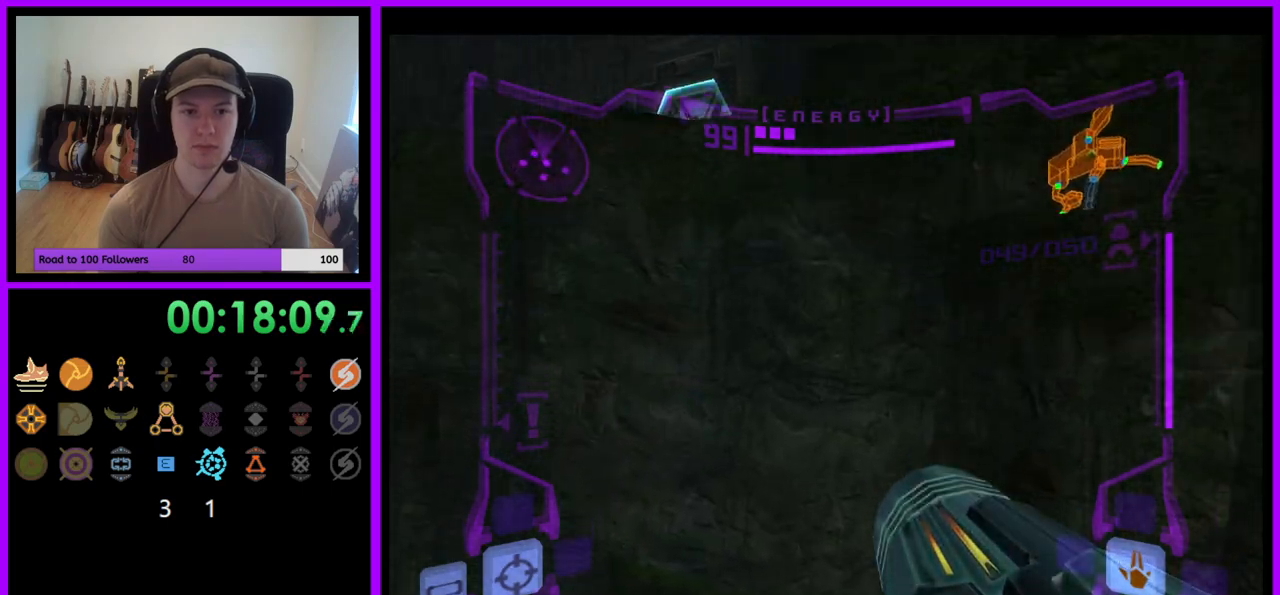
{"buttons": ["B", "L1"], "left_stick": "up-right", "right_stick": "center", "events": [[133, "left_stick", "up"], [183, "L1", "down"], [250, "left_stick", "up-right"], [467, "B", "down"]]}
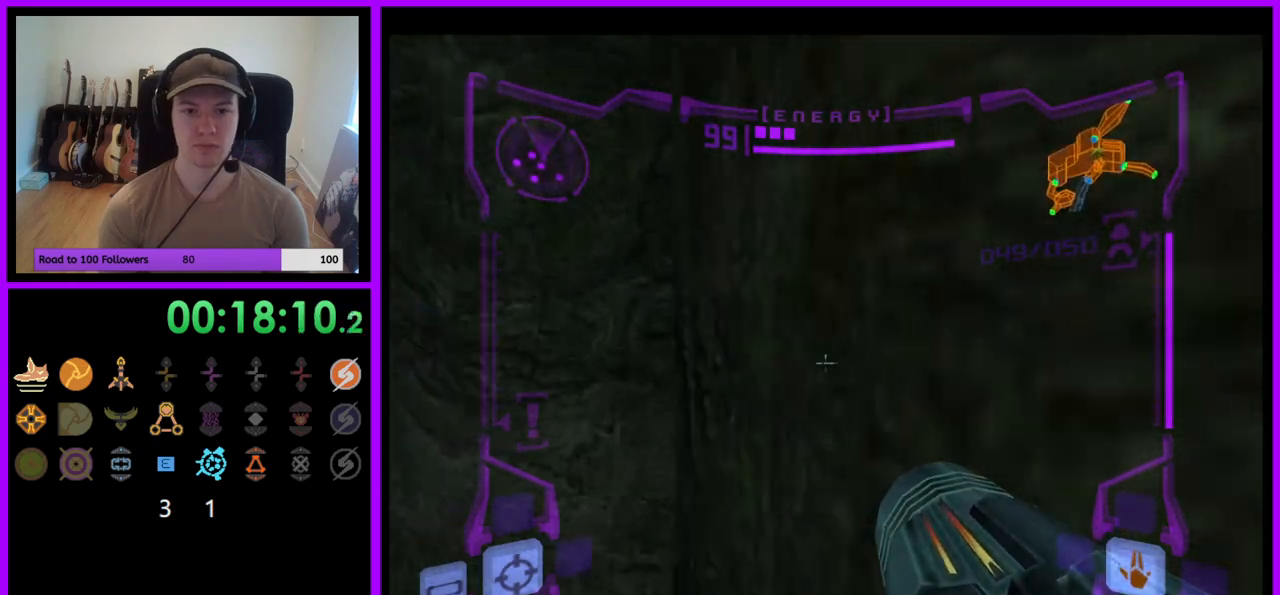
{"buttons": ["L1"], "left_stick": "up-left", "right_stick": "center", "events": [[67, "B", "up"], [150, "left_stick", "left"], [350, "left_stick", "up-left"]]}
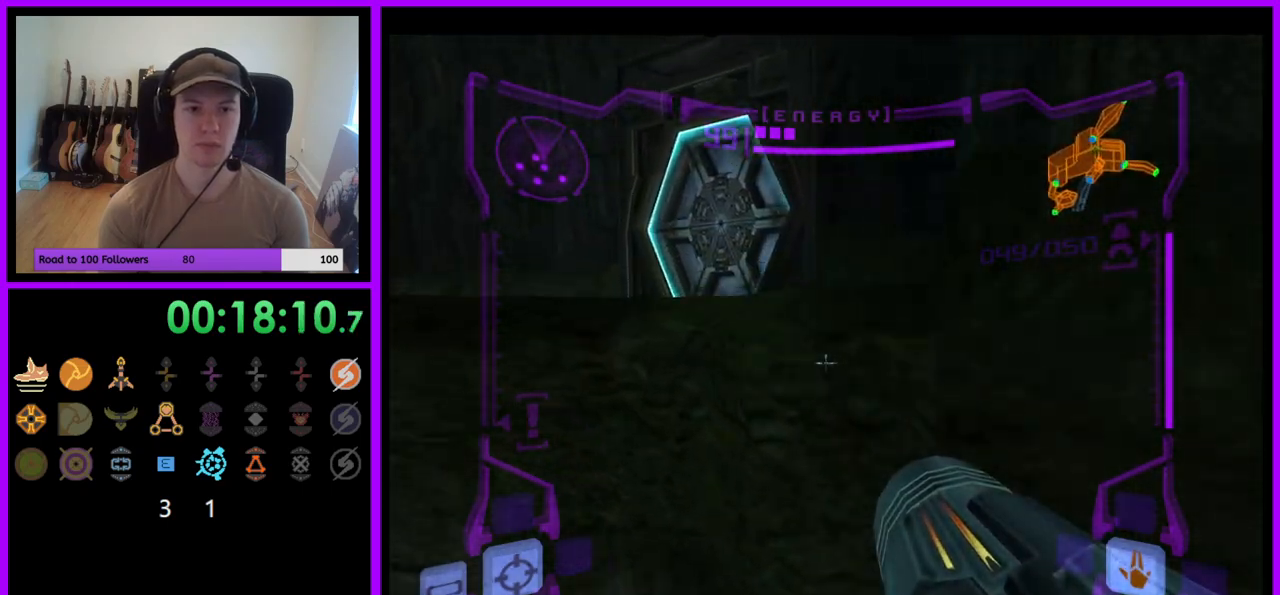
{"buttons": ["L1"], "left_stick": "up-left", "right_stick": "center", "events": [[50, "B", "down"], [183, "B", "up"], [317, "A", "down"], [417, "A", "up"]]}
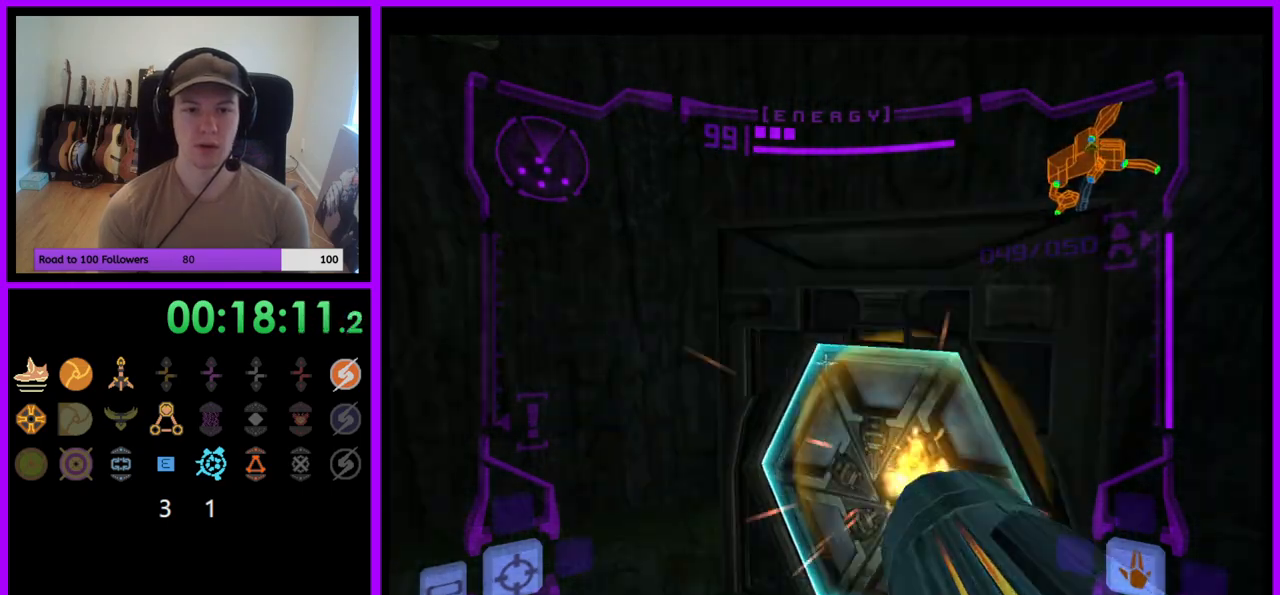
{"buttons": [], "left_stick": "up", "right_stick": "center", "events": [[33, "L1", "up"], [83, "left_stick", "up-right"], [167, "left_stick", "right"], [350, "left_stick", "up-right"], [450, "left_stick", "up"]]}
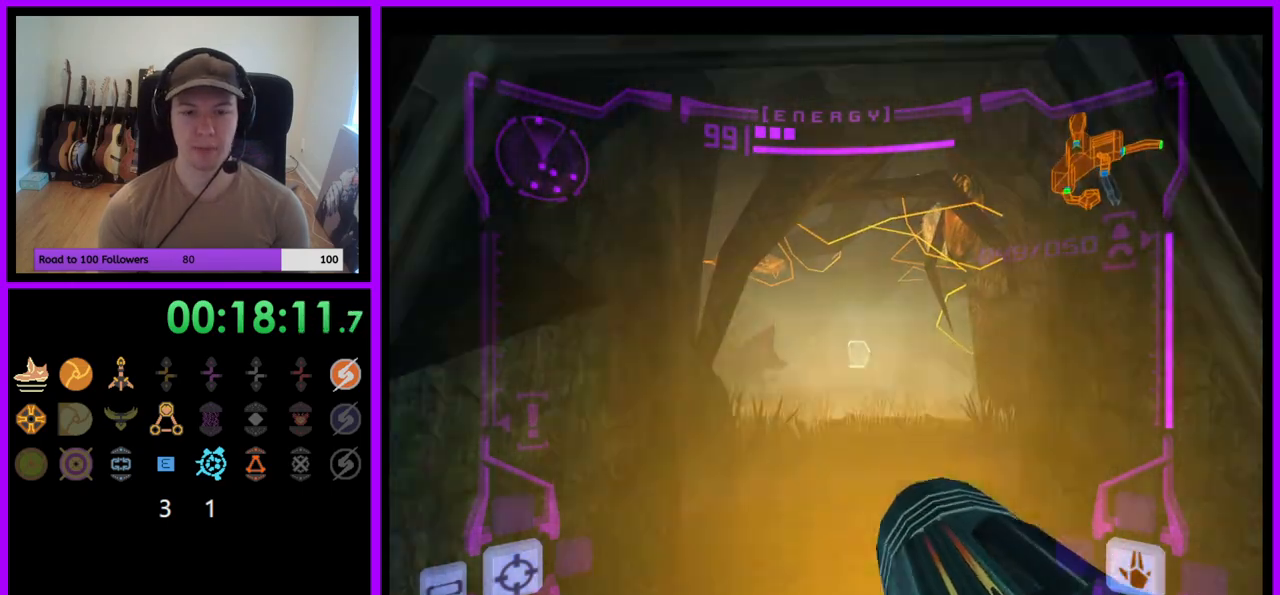
{"buttons": ["L1"], "left_stick": "up", "right_stick": "center", "events": [[33, "L1", "down"]]}
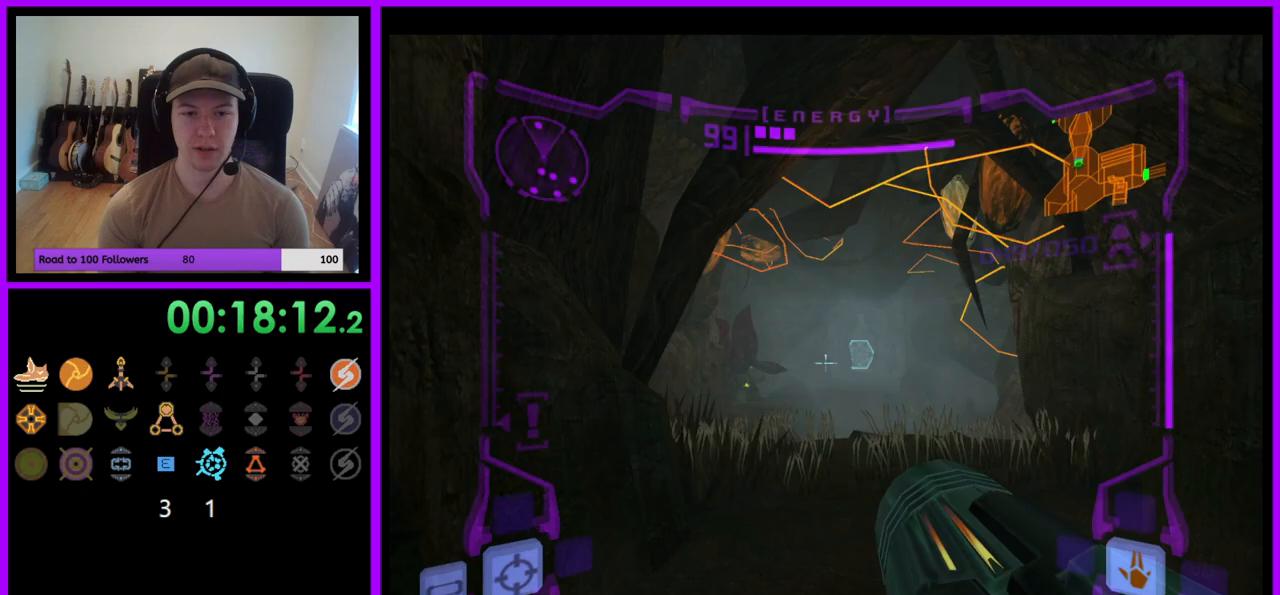
{"buttons": ["L1"], "left_stick": "up", "right_stick": "center", "events": []}
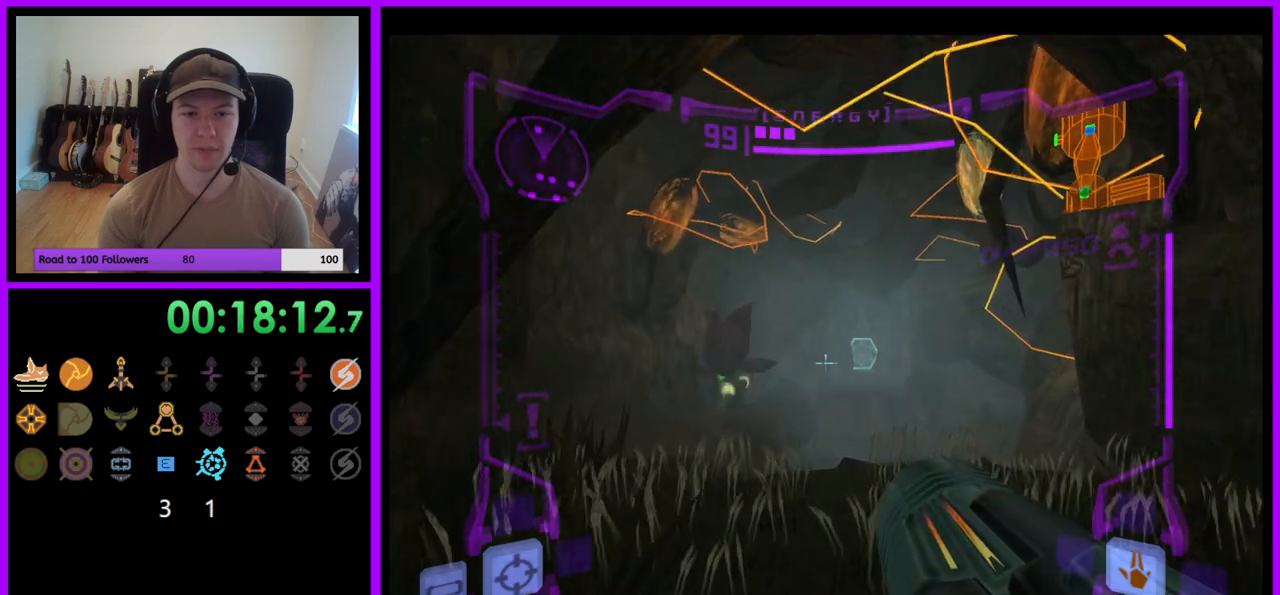
{"buttons": ["L1"], "left_stick": "up", "right_stick": "center", "events": [[333, "B", "down"], [417, "B", "up"]]}
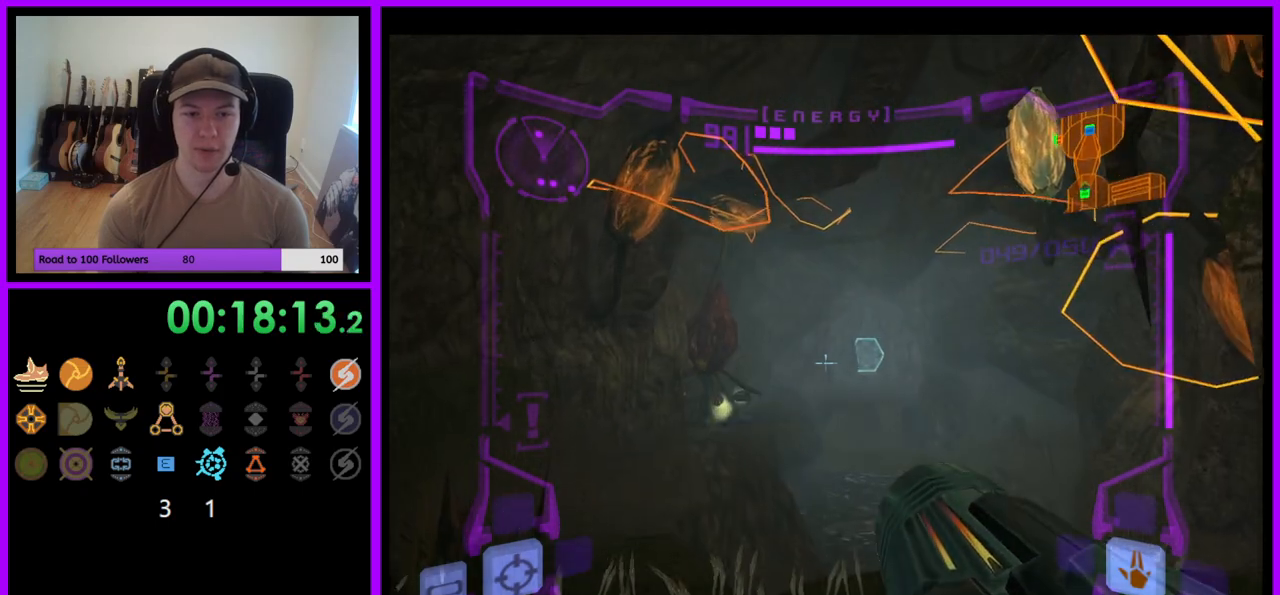
{"buttons": [], "left_stick": "up", "right_stick": "center", "events": [[83, "L1", "up"]]}
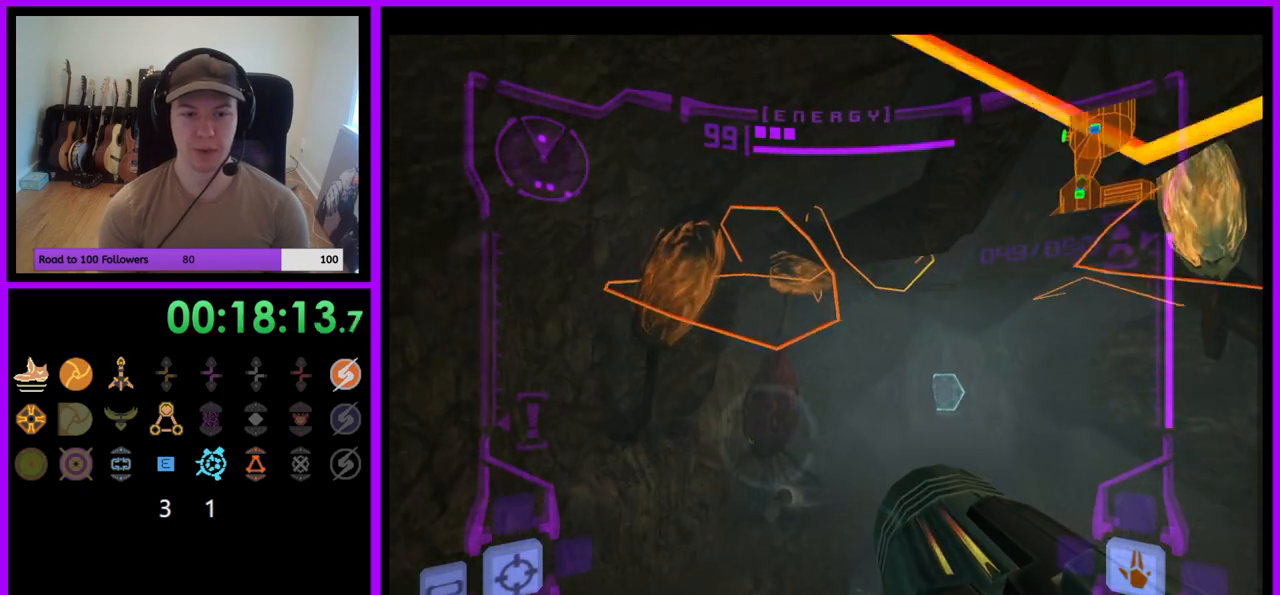
{"buttons": ["L1"], "left_stick": "up", "right_stick": "center", "events": [[317, "L1", "down"]]}
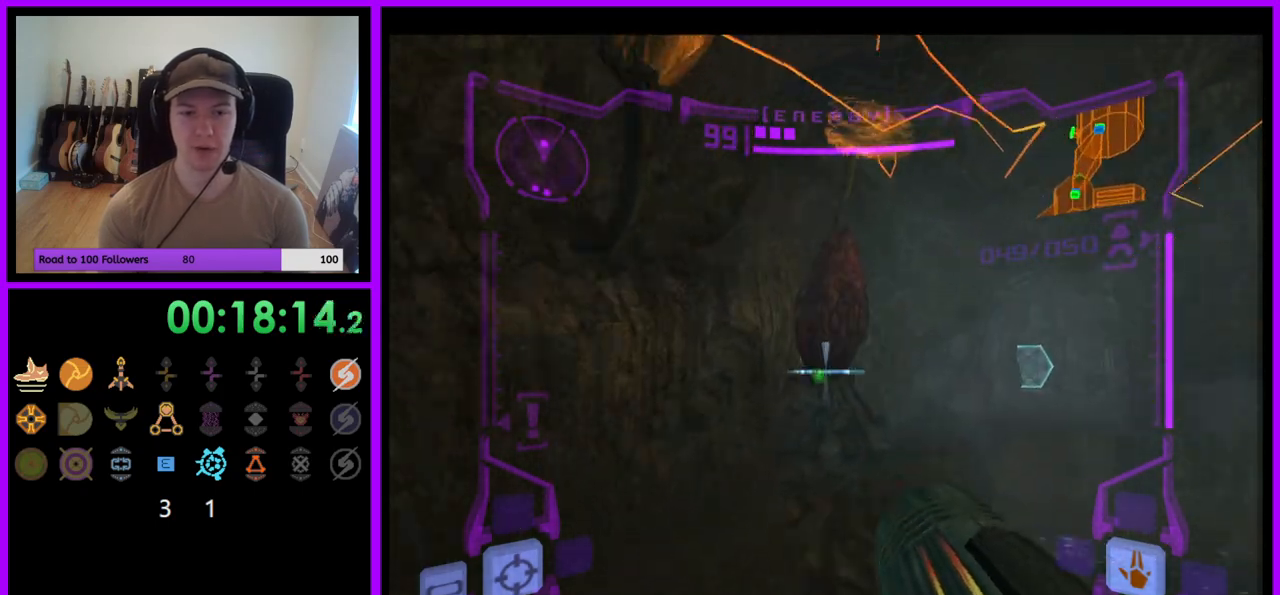
{"buttons": ["L1"], "left_stick": "up", "right_stick": "center", "events": []}
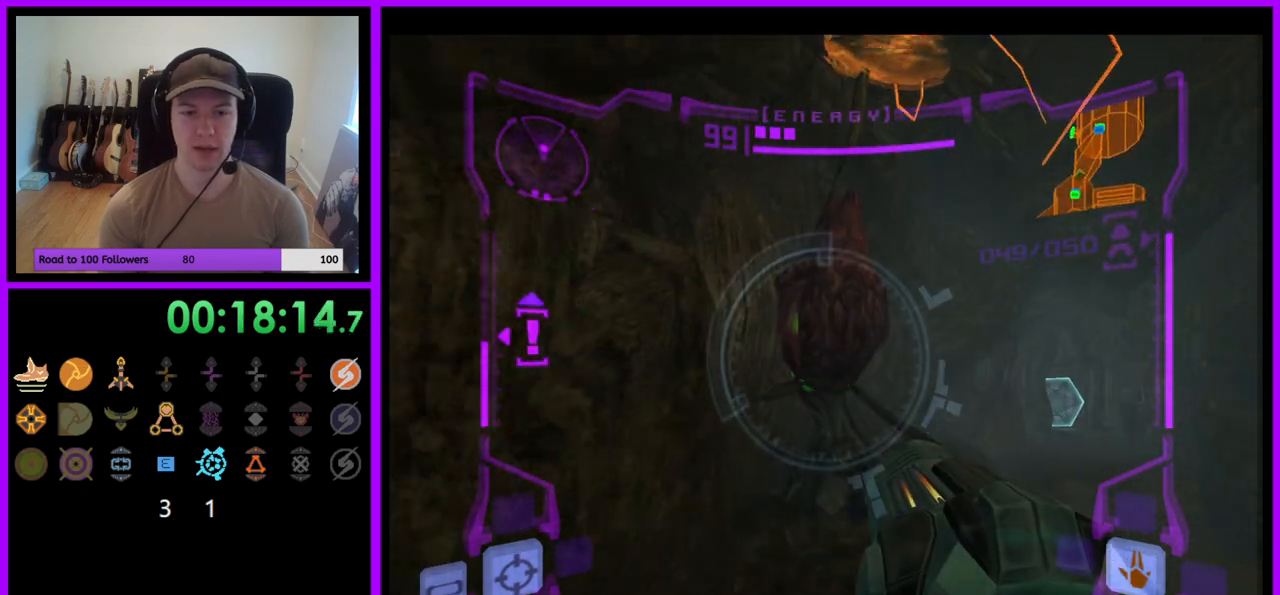
{"buttons": [], "left_stick": "up", "right_stick": "center", "events": [[217, "B", "down"], [233, "left_stick", "right"], [283, "B", "up"], [417, "L1", "up"], [500, "left_stick", "up"]]}
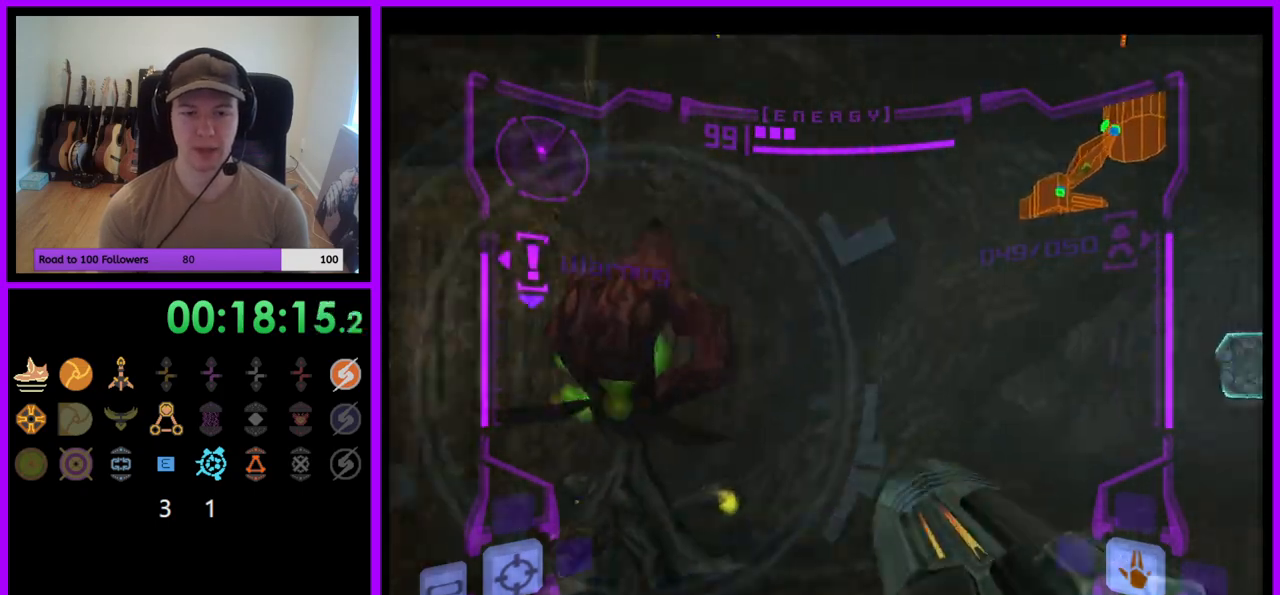
{"buttons": ["B", "L1"], "left_stick": "up", "right_stick": "center", "events": [[400, "L1", "down"], [483, "B", "down"]]}
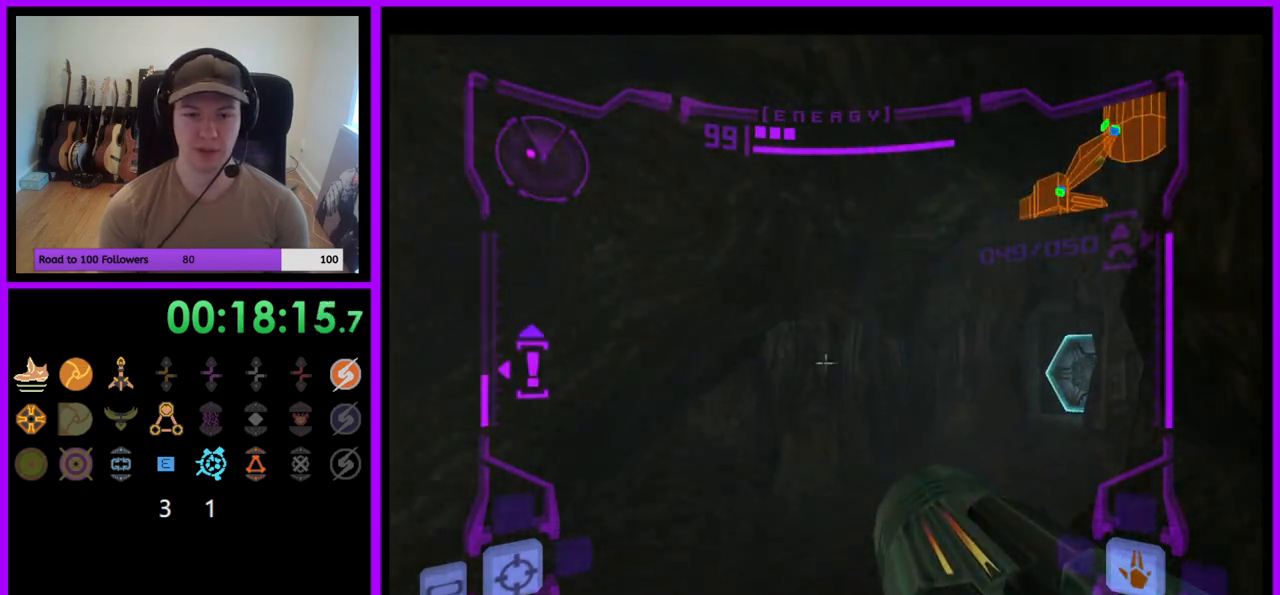
{"buttons": [], "left_stick": "up-right", "right_stick": "center", "events": [[67, "B", "up"], [167, "L1", "up"], [267, "left_stick", "up-right"]]}
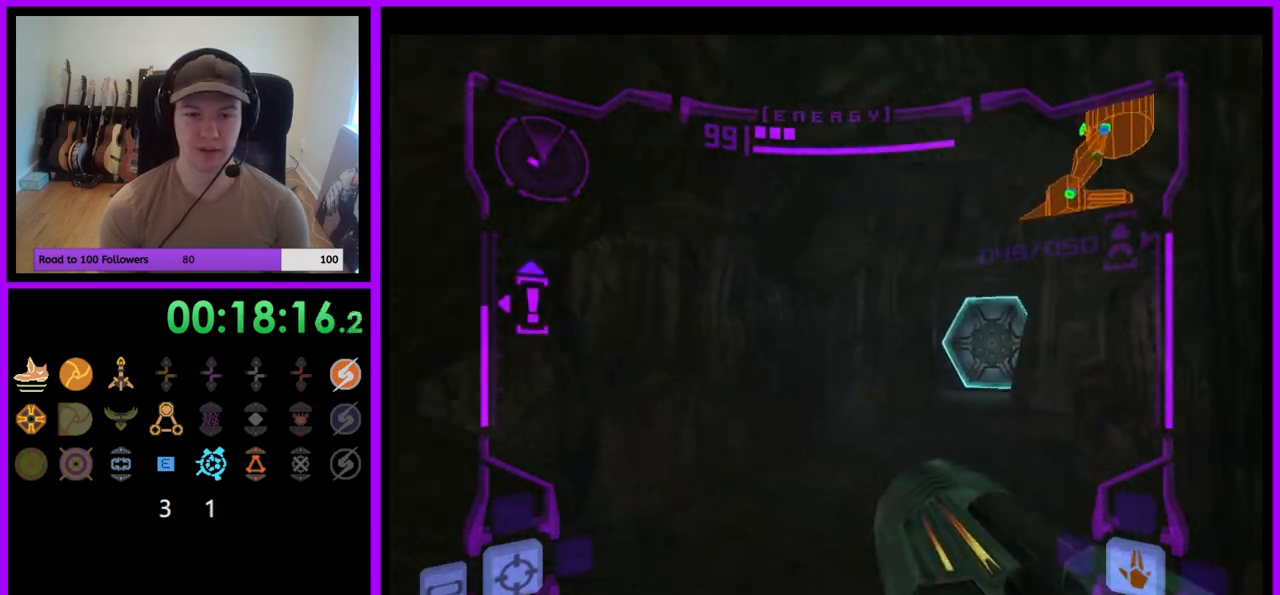
{"buttons": ["L1"], "left_stick": "up-left", "right_stick": "center", "events": [[300, "left_stick", "up"], [467, "L1", "down"], [500, "left_stick", "up-left"]]}
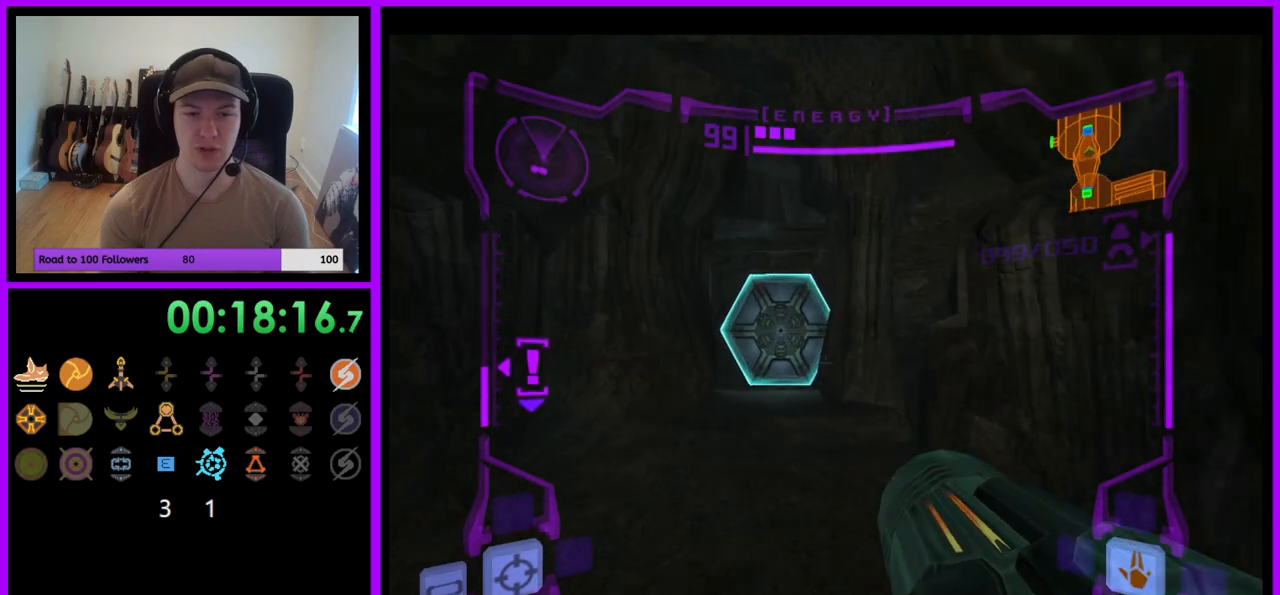
{"buttons": ["L1"], "left_stick": "up", "right_stick": "center", "events": [[283, "A", "down"], [333, "left_stick", "up"], [350, "A", "up"]]}
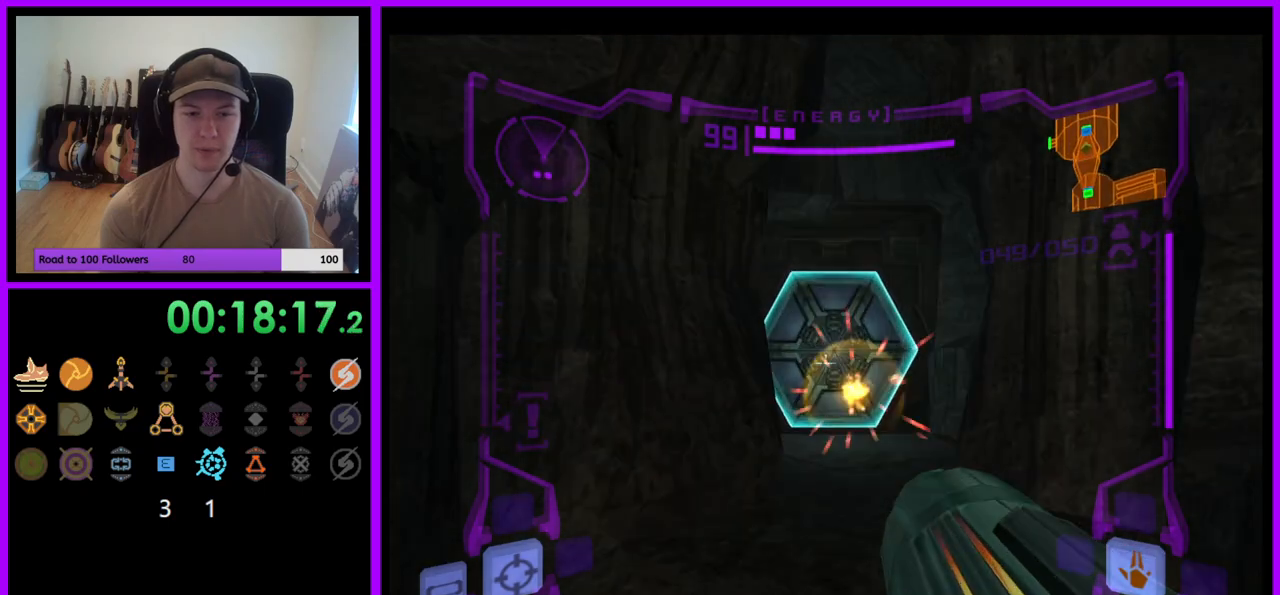
{"buttons": ["L1"], "left_stick": "up", "right_stick": "center", "events": []}
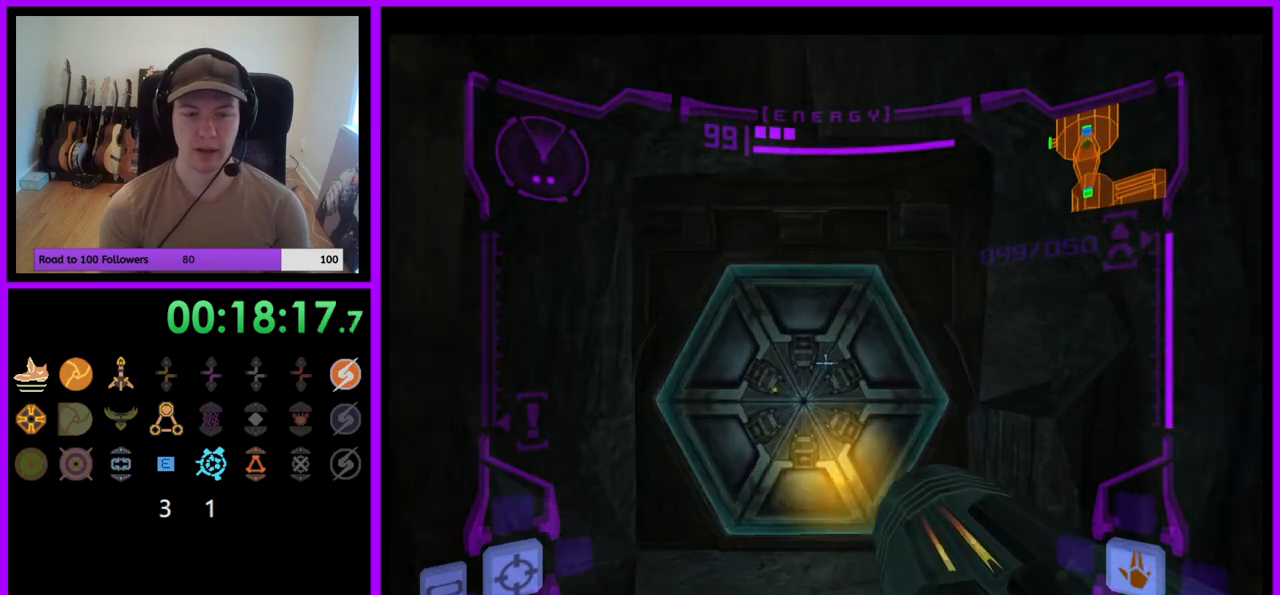
{"buttons": ["L1"], "left_stick": "up", "right_stick": "center", "events": []}